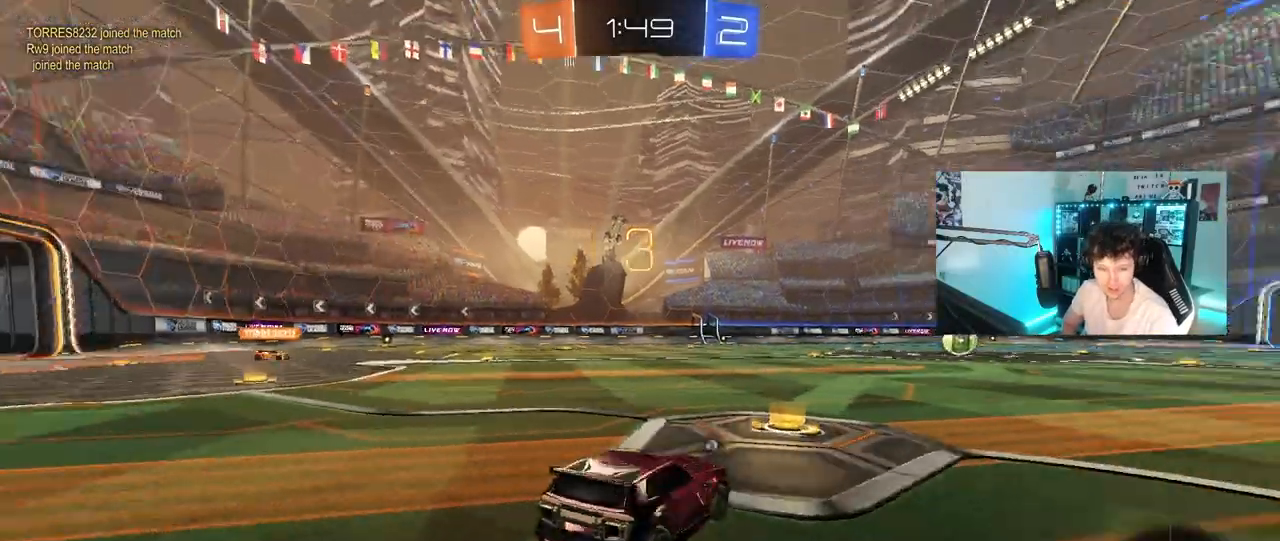
Gameplay with keyboard and mouse; each line is a JSON object with the keys and mouse buttons held at the frame after it. "events" lists presses ("down") and releases ("up") of "1", "2", "3", "4", "5", "a", "alt", "c", "caps_lock", "ctrl", "d", "e", "f", "g", "q", "r", "s", "shift", "space", "t", "tab", "v", "w", "x", "z", "mouse_left", "mouse_wheel" and "mouse_right" between this image and that frame as [ms after this image, input, new state], when the widget could be followed in between. "mouse_left", "mouse_wheel", "mouse_right" = the "left", "wheel", "right" buttons of the "mouse" list. No other keys are recorded. "wheel" means that the mouse wheel is clicked or scrolled. "mouse_move" is the direction in which the mouse moves at that frame (one of eight, or "still"), when it could be read.
{"keys": [], "mouse": [], "mouse_move": "still", "events": [[83, "z", "up"], [133, "x", "up"], [217, "z", "down"], [267, "x", "down"], [450, "x", "up"], [450, "z", "up"]]}
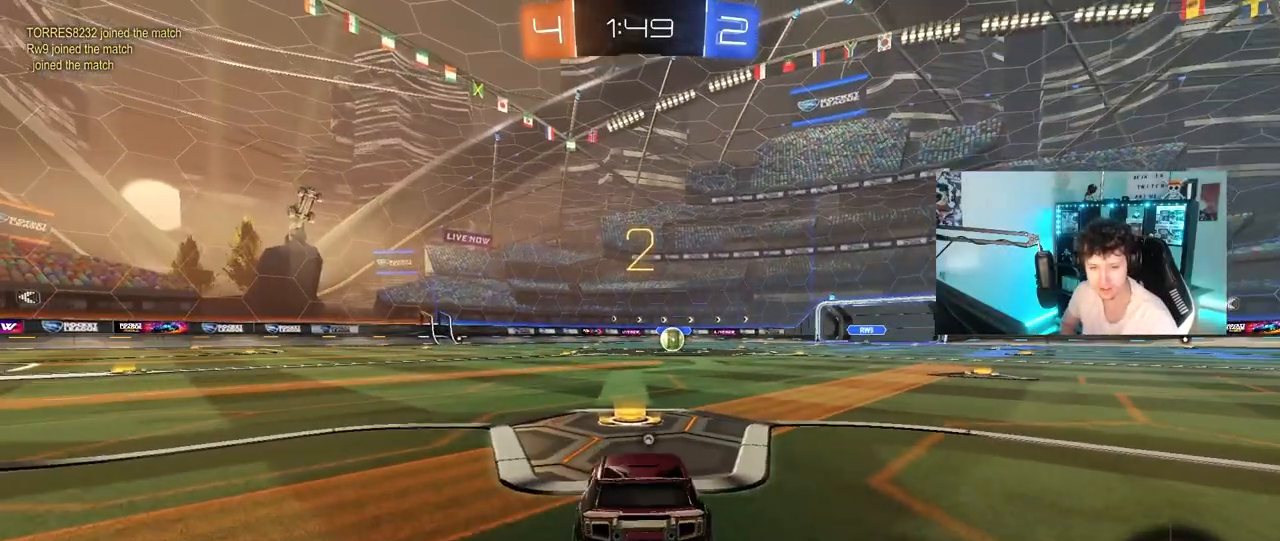
{"keys": [], "mouse": ["left"], "mouse_move": "up", "events": [[417, "mouse_left", "down"]]}
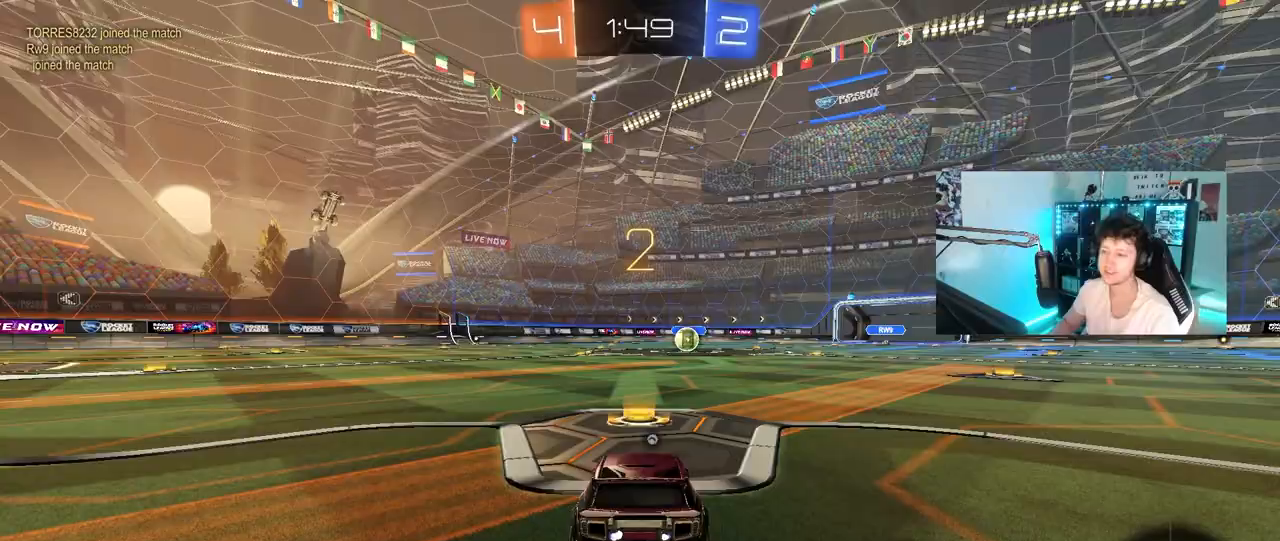
{"keys": ["tab", "w"], "mouse": ["left"], "mouse_move": "up-right", "events": [[17, "tab", "down"], [150, "space", "down"], [350, "space", "up"], [483, "w", "down"]]}
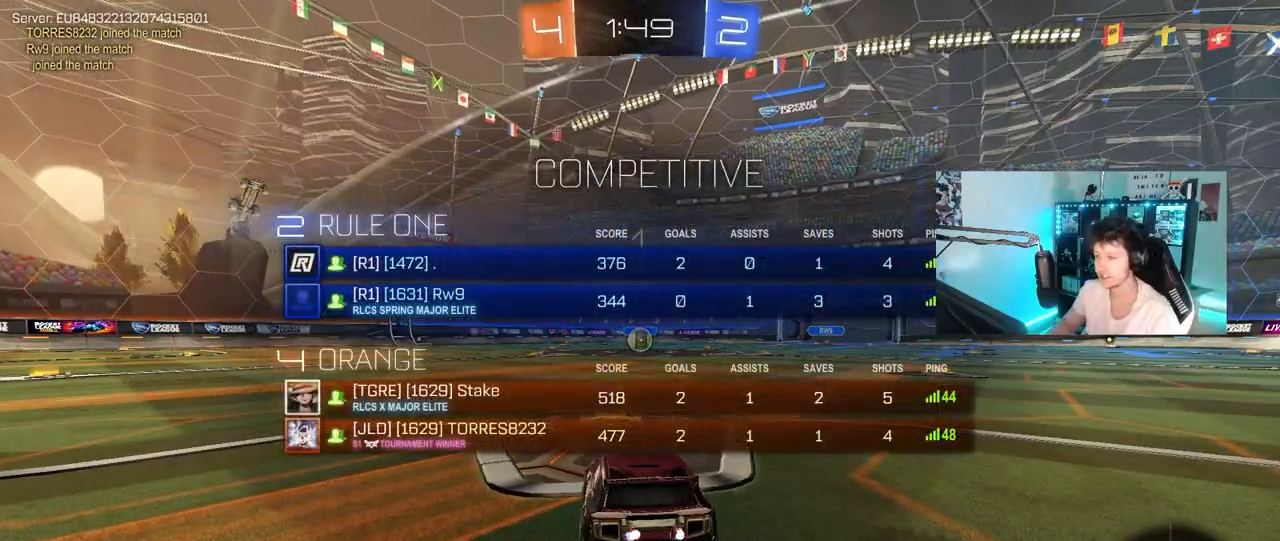
{"keys": ["w"], "mouse": ["left"], "mouse_move": "down-right", "events": [[83, "tab", "up"]]}
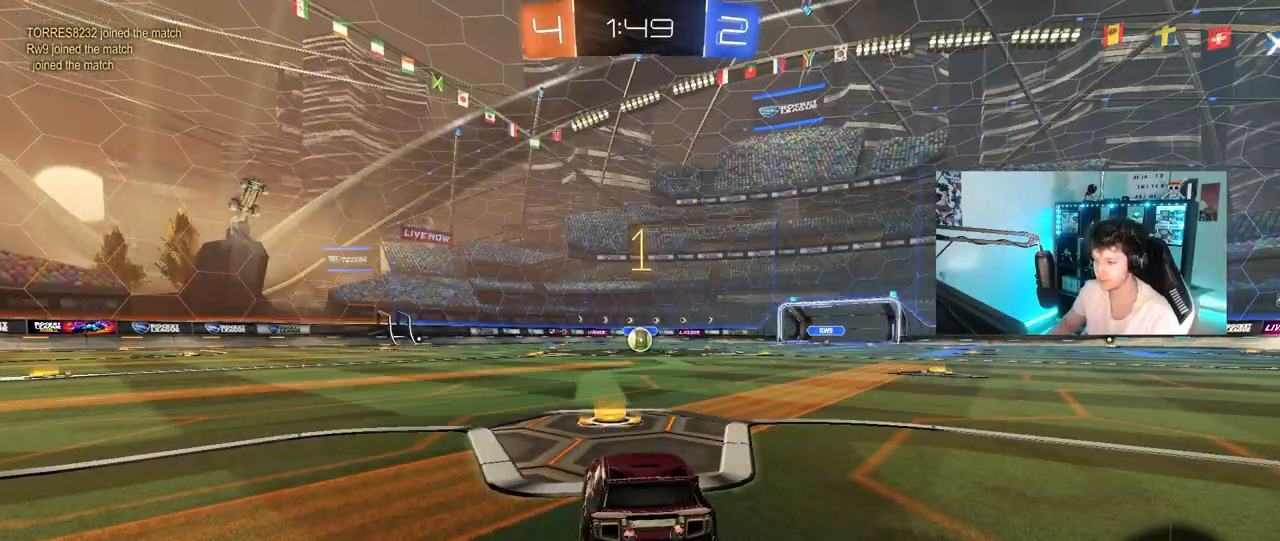
{"keys": ["w"], "mouse": ["left", "right"], "mouse_move": "still", "events": [[417, "a", "down"], [467, "a", "up"], [467, "mouse_right", "down"]]}
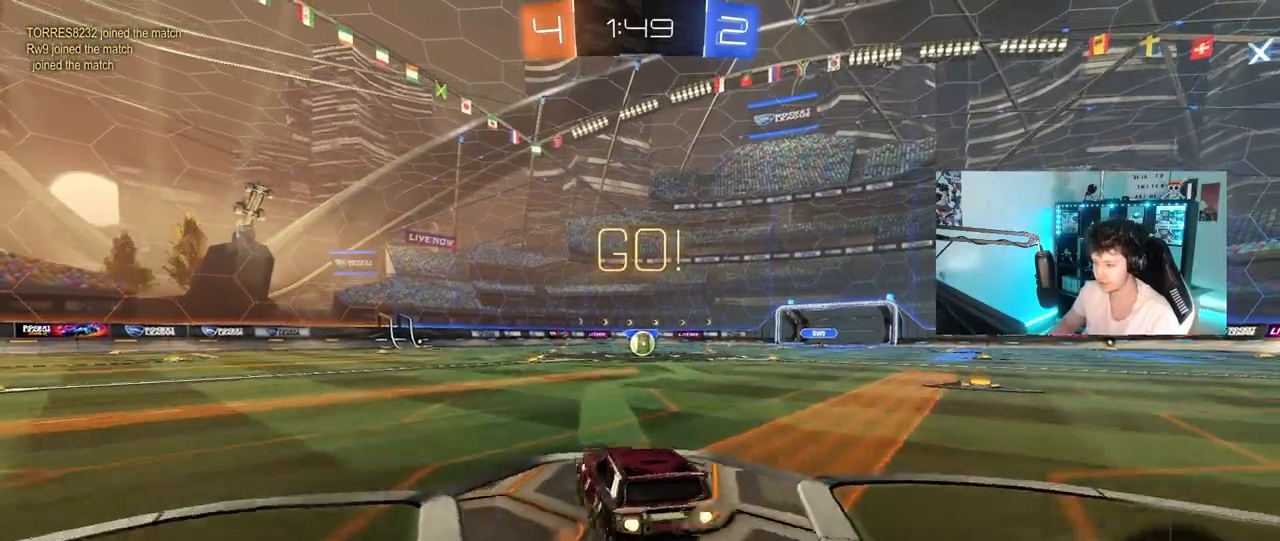
{"keys": ["d", "s", "shift"], "mouse": ["left"], "mouse_move": "still", "events": [[17, "d", "down"], [100, "shift", "down"], [150, "s", "down"], [150, "w", "up"], [250, "mouse_right", "up"]]}
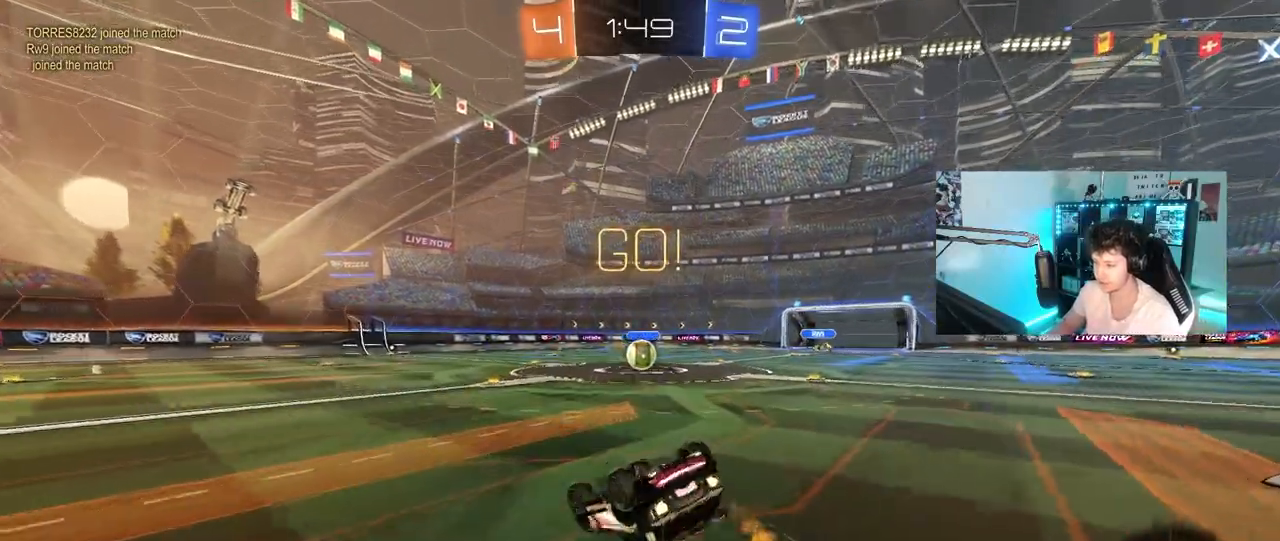
{"keys": [], "mouse": [], "mouse_move": "left", "events": [[33, "s", "up"], [167, "s", "down"], [350, "s", "up"], [450, "shift", "up"], [500, "d", "up"], [500, "mouse_left", "up"]]}
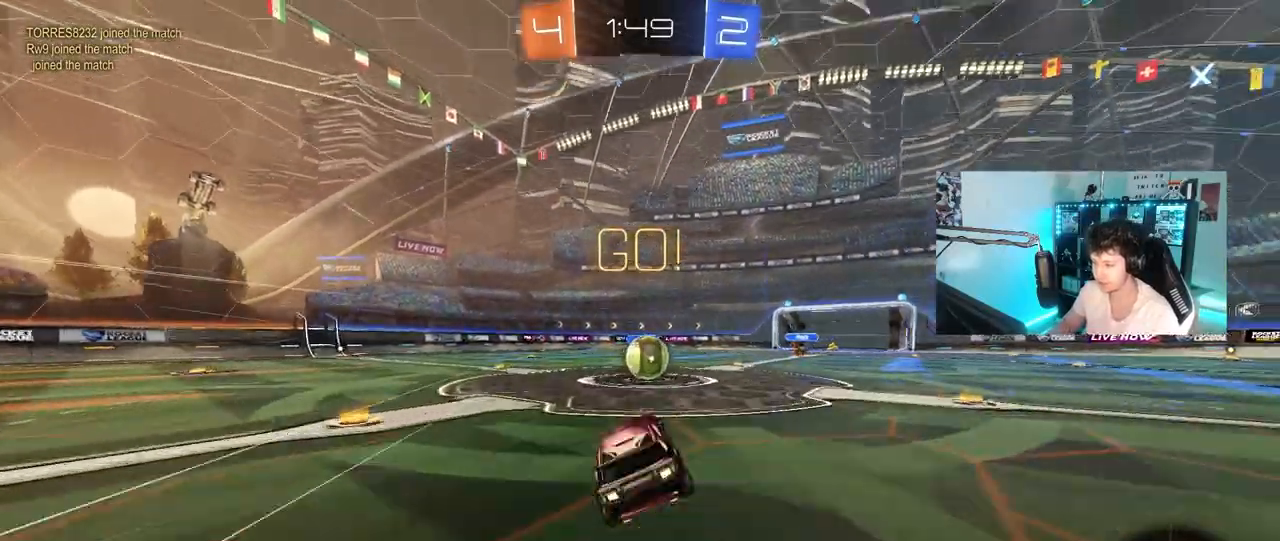
{"keys": ["a", "w"], "mouse": [], "events": [[133, "d", "down"], [133, "w", "down"], [233, "d", "up"], [233, "mouse_right", "down"], [233, "w", "up"], [317, "mouse_right", "up"], [467, "a", "down"], [467, "w", "down"]]}
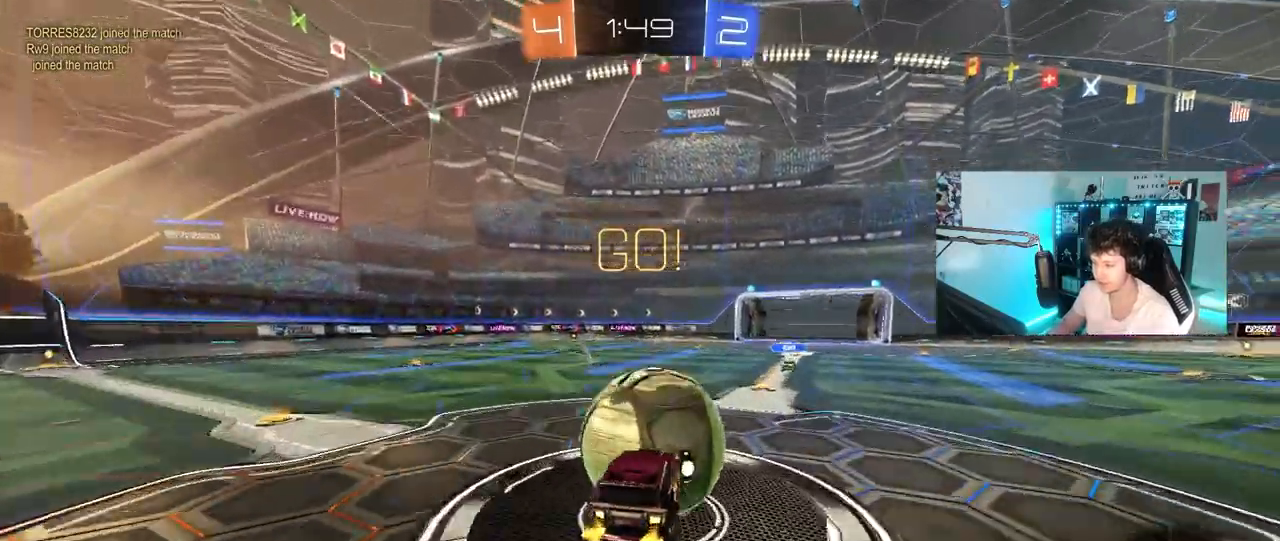
{"keys": ["a", "shift"], "mouse": [], "mouse_move": "still", "events": [[17, "shift", "down"], [67, "mouse_right", "down"], [150, "s", "down"], [150, "w", "up"], [283, "mouse_right", "up"], [483, "s", "up"]]}
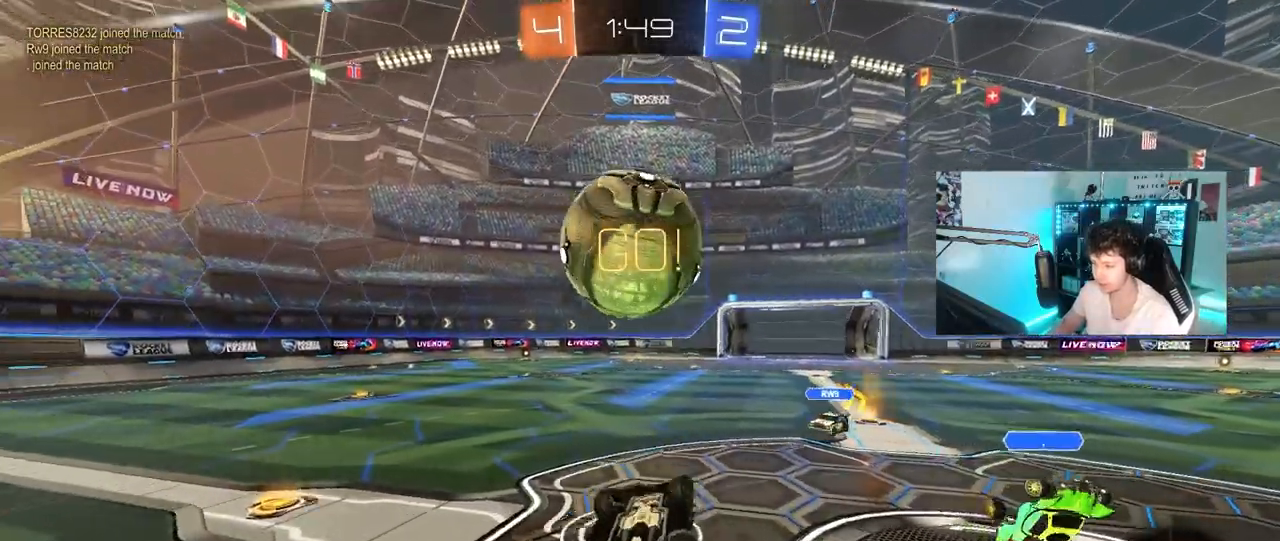
{"keys": [], "mouse": [], "mouse_move": "still", "events": [[217, "w", "down"], [267, "shift", "up"], [317, "w", "up"], [350, "a", "up"]]}
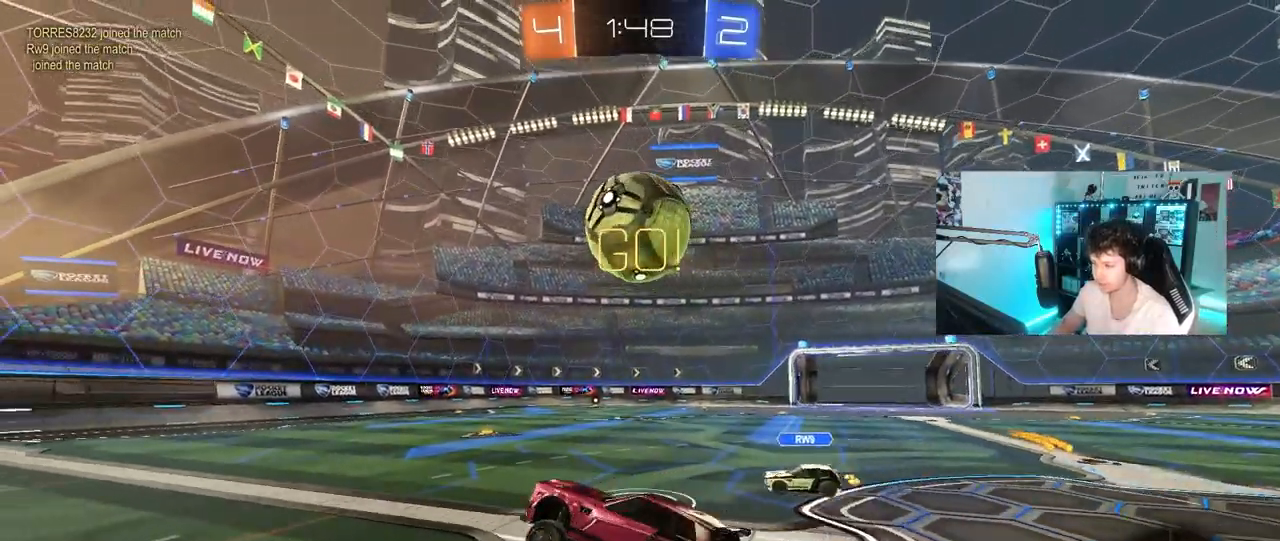
{"keys": ["a", "w"], "mouse": [], "mouse_move": "still", "events": [[133, "w", "down"], [283, "d", "down"], [333, "d", "up"], [417, "a", "down"]]}
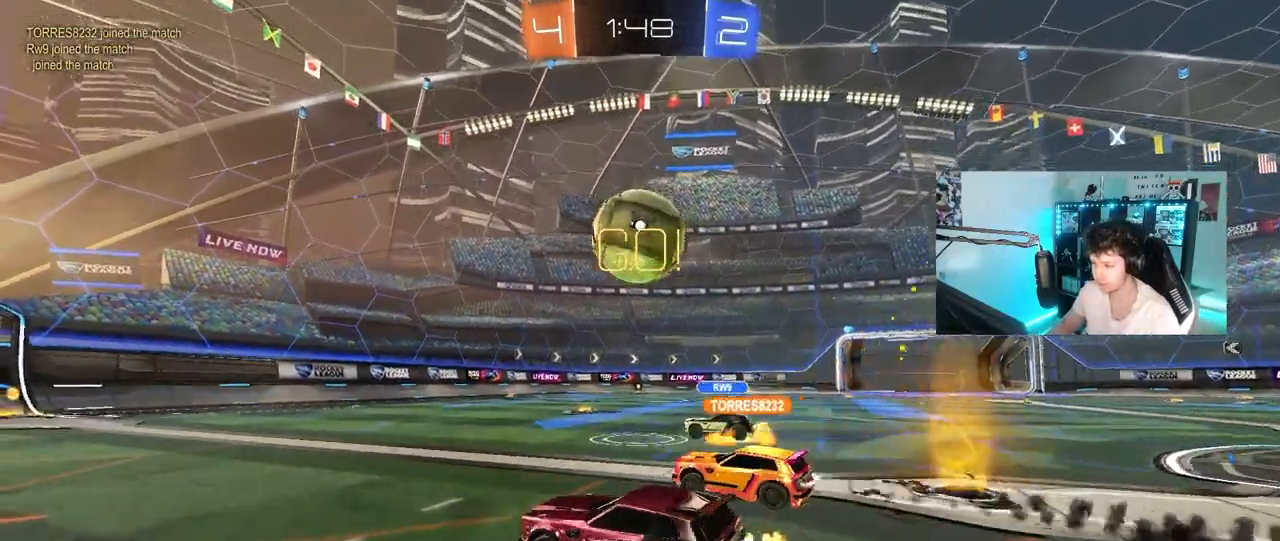
{"keys": ["a", "w"], "mouse": [], "mouse_move": "still", "events": [[200, "a", "up"], [300, "a", "down"]]}
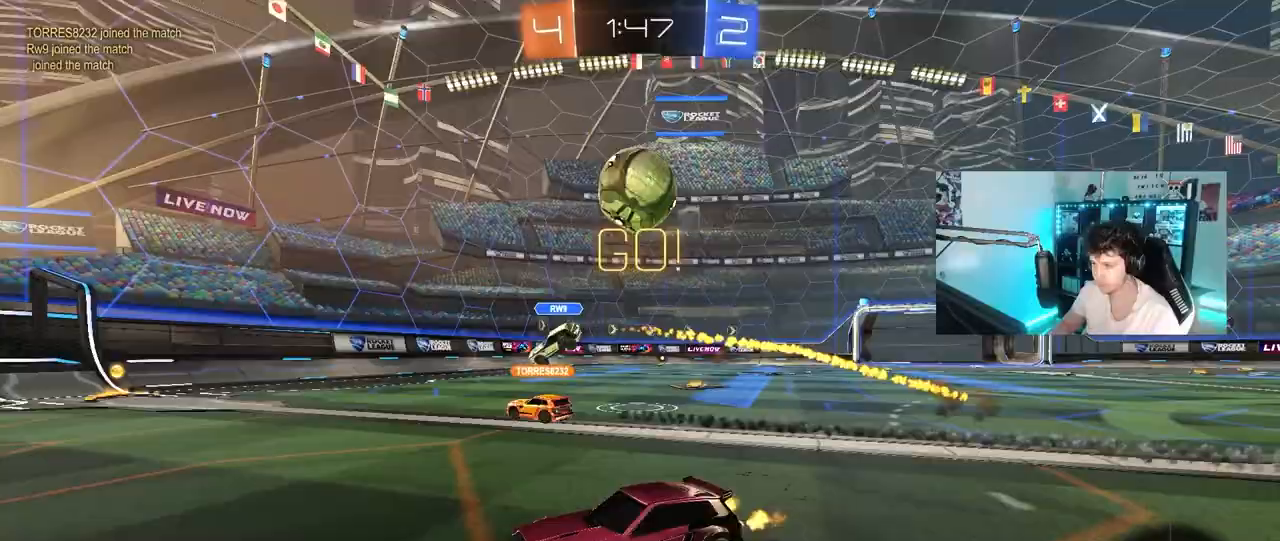
{"keys": ["a", "shift", "w"], "mouse": ["left", "right"], "mouse_move": "down", "events": [[83, "a", "up"], [317, "d", "down"], [317, "mouse_left", "down"], [367, "mouse_right", "down"], [400, "d", "up"], [450, "a", "down"], [450, "mouse_right", "up"], [450, "shift", "down"], [500, "mouse_right", "down"]]}
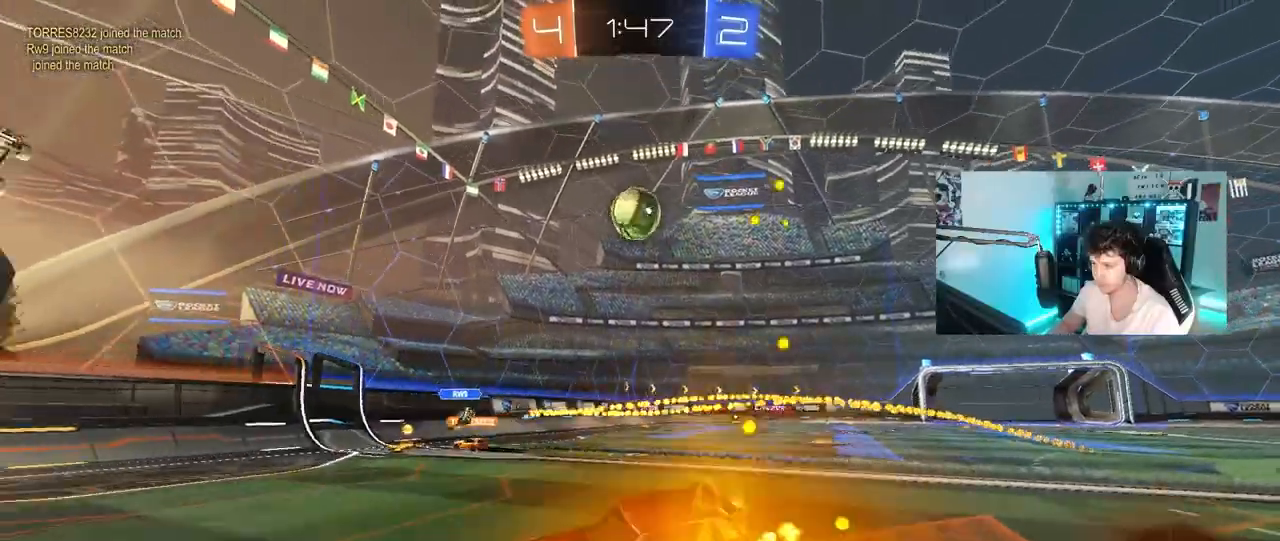
{"keys": ["a", "shift"], "mouse": ["left"], "mouse_move": "still", "events": [[50, "s", "down"], [50, "w", "up"], [183, "mouse_right", "up"], [417, "s", "up"]]}
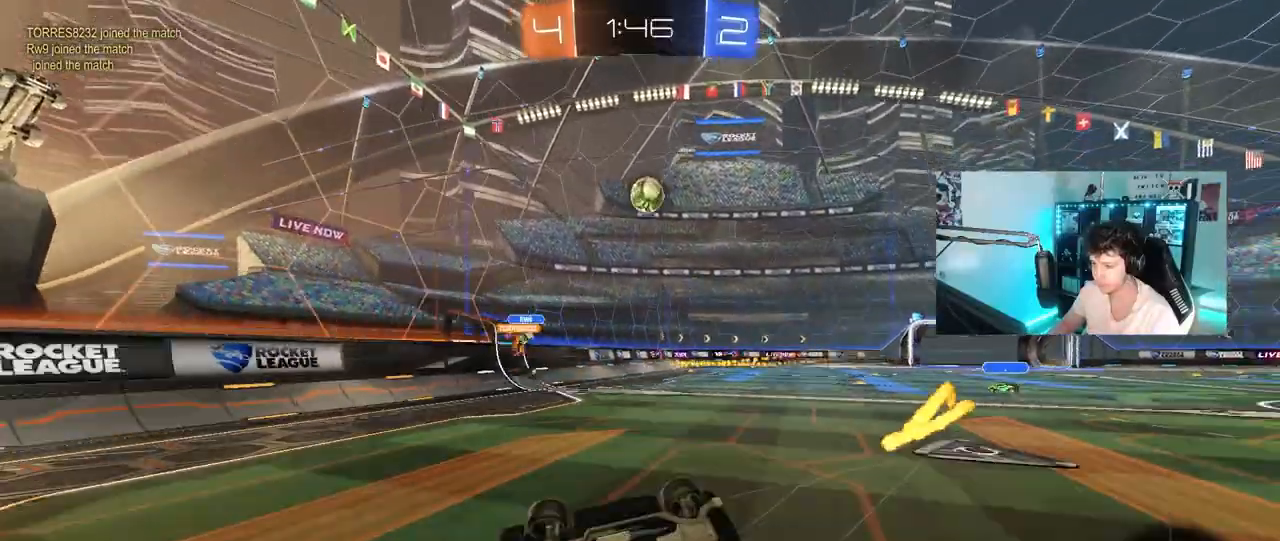
{"keys": [], "mouse": ["left"], "mouse_move": "still", "events": [[17, "s", "down"], [150, "mouse_left", "up"], [250, "space", "down"], [300, "s", "up"], [300, "shift", "up"], [350, "space", "up"], [433, "a", "up"], [433, "mouse_left", "down"]]}
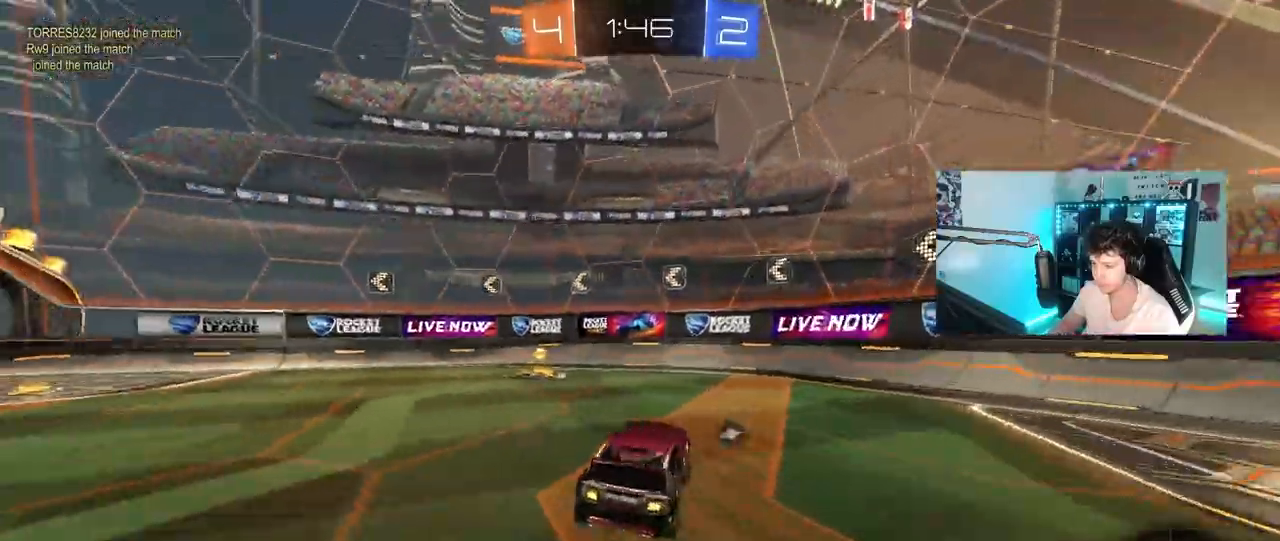
{"keys": ["a", "w"], "mouse": [], "mouse_move": "still", "events": [[33, "a", "down"], [33, "w", "down"], [167, "a", "up"], [217, "space", "down"], [317, "a", "down"], [367, "mouse_left", "up"], [367, "shift", "down"], [367, "space", "up"], [500, "shift", "up"]]}
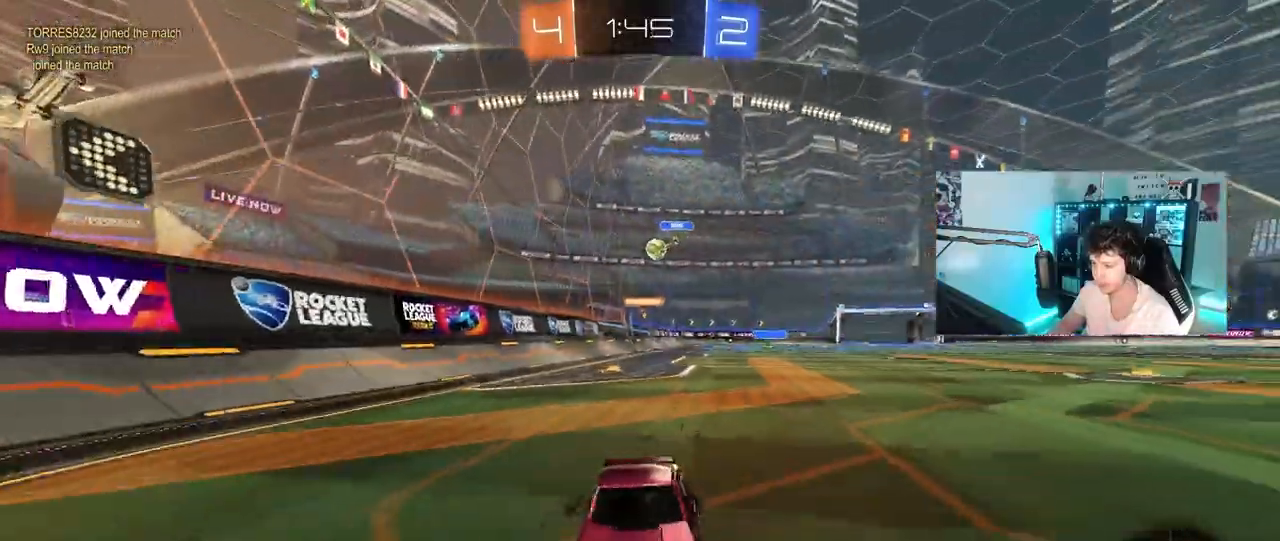
{"keys": ["a", "w"], "mouse": [], "mouse_move": "still", "events": []}
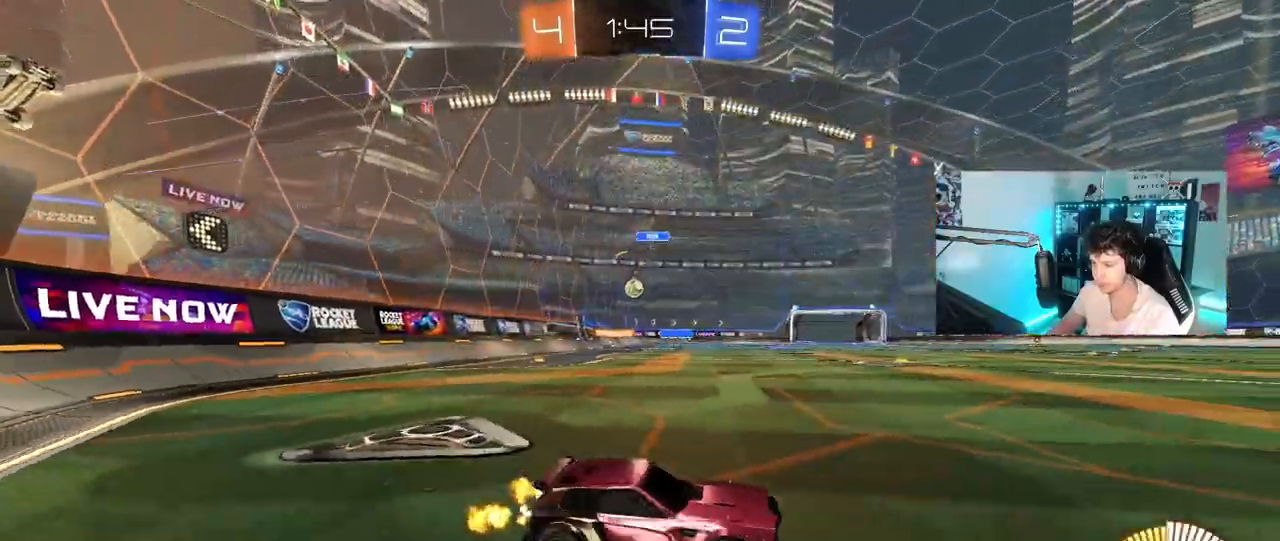
{"keys": ["a"], "mouse": [], "mouse_move": "still", "events": [[17, "a", "up"], [117, "d", "down"], [150, "shift", "down"], [150, "w", "up"], [200, "d", "up"], [250, "shift", "up"], [483, "a", "down"]]}
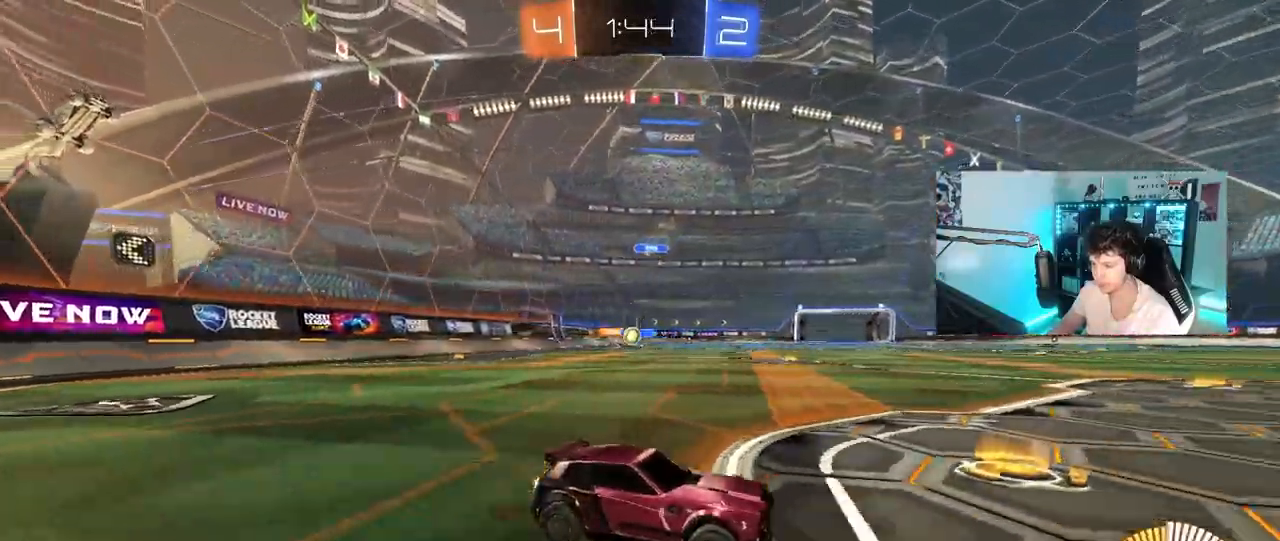
{"keys": ["w"], "mouse": ["left"], "mouse_move": "still", "events": [[167, "s", "down"], [317, "a", "up"], [317, "s", "up"], [400, "mouse_left", "down"], [400, "w", "down"]]}
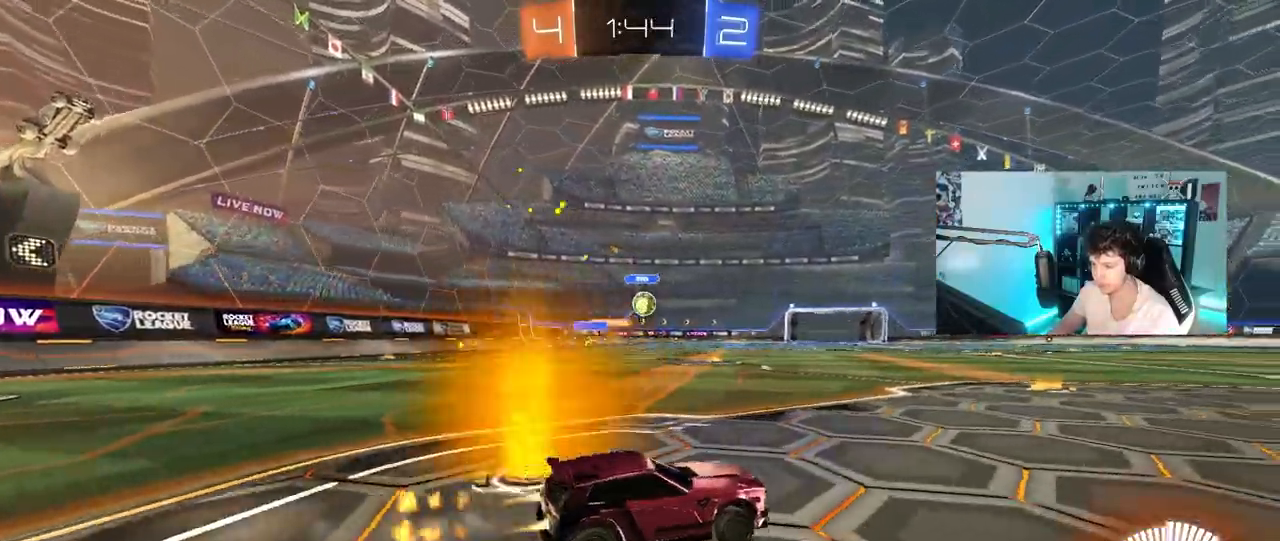
{"keys": [], "mouse": ["right"], "mouse_move": "up", "events": [[50, "a", "down"], [100, "a", "up"], [133, "mouse_right", "down"], [133, "w", "up"], [183, "a", "down"], [233, "mouse_left", "up"], [233, "s", "down"], [333, "a", "up"], [367, "mouse_right", "up"], [367, "s", "up"], [400, "mouse_right", "down"]]}
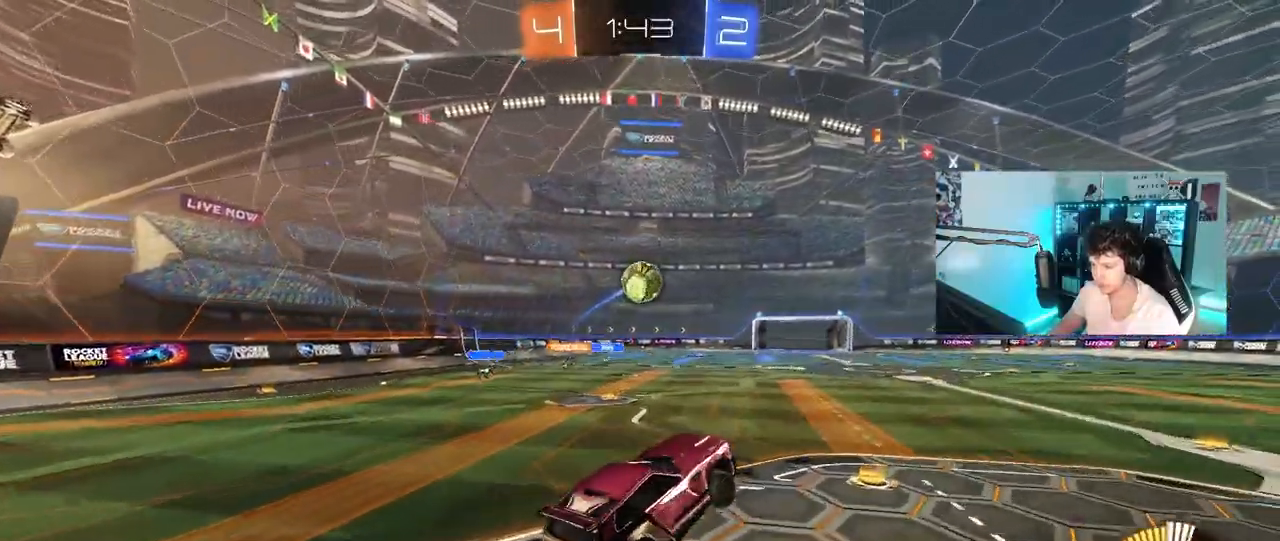
{"keys": ["d", "s", "shift"], "mouse": ["left"], "mouse_move": "down", "events": [[17, "mouse_right", "up"], [67, "a", "down"], [200, "a", "up"], [200, "d", "down"], [300, "mouse_left", "down"], [300, "shift", "down"], [300, "w", "down"], [383, "w", "up"], [483, "s", "down"]]}
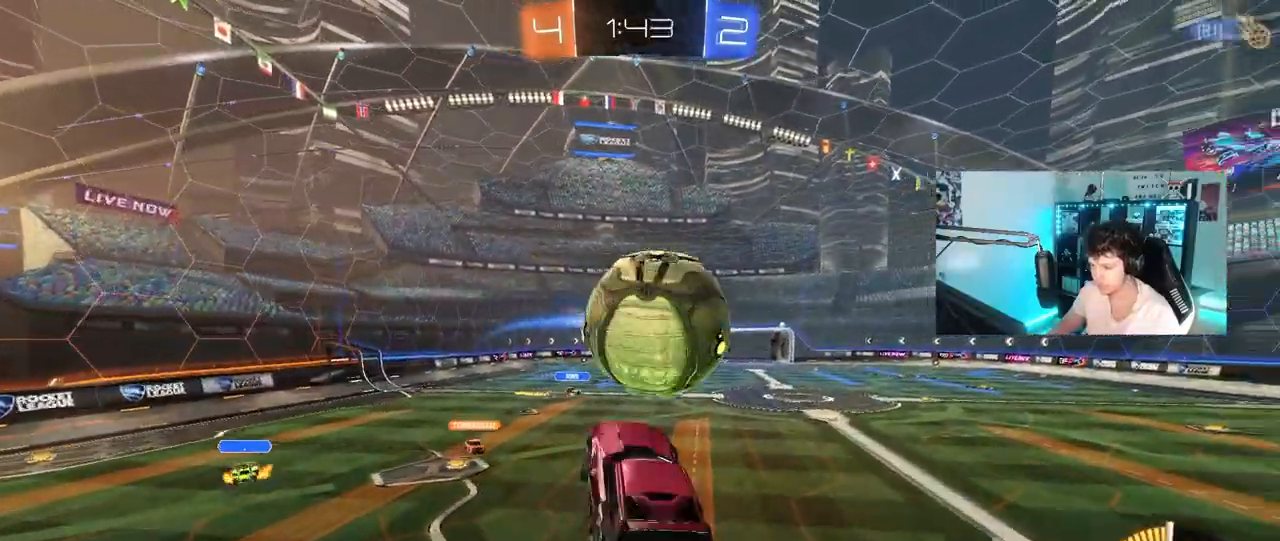
{"keys": ["d", "shift", "w"], "mouse": ["left"], "mouse_move": "still", "events": [[317, "s", "up"], [450, "w", "down"]]}
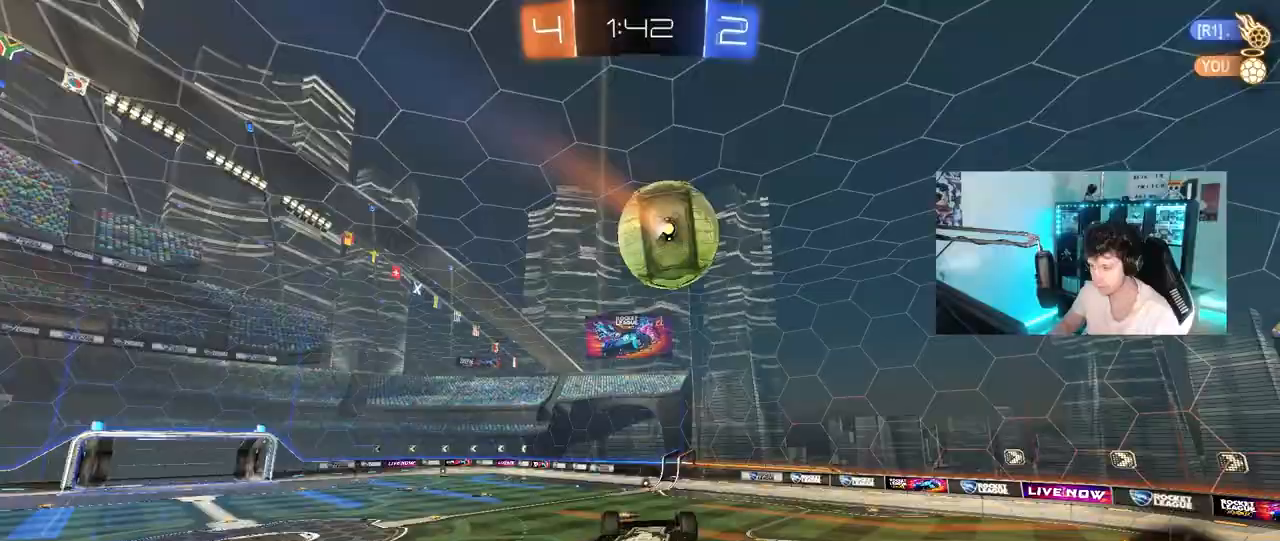
{"keys": ["a", "s"], "mouse": ["left"], "mouse_move": "still", "events": [[133, "space", "down"], [333, "space", "up"], [333, "w", "up"], [383, "a", "down"], [383, "d", "up"], [383, "shift", "up"], [467, "s", "down"]]}
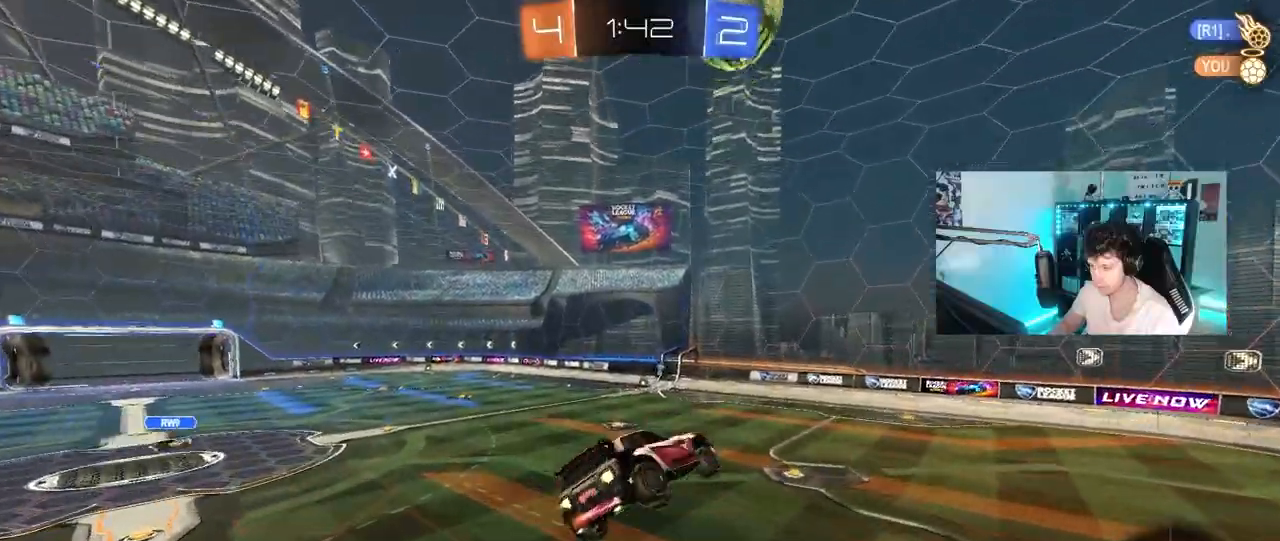
{"keys": ["a", "s", "shift"], "mouse": [], "mouse_move": "still", "events": [[17, "a", "up"], [100, "s", "up"], [100, "shift", "down"], [150, "d", "down"], [200, "shift", "up"], [250, "d", "up"], [350, "mouse_left", "up"], [433, "shift", "down"], [483, "a", "down"], [483, "s", "down"]]}
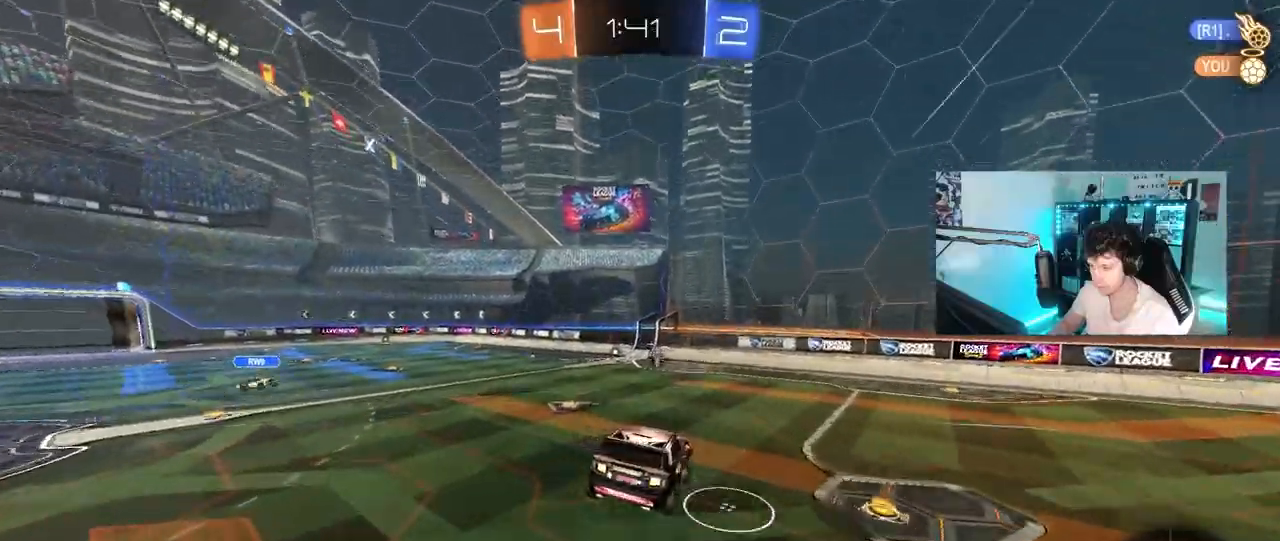
{"keys": ["space", "w"], "mouse": ["left"], "mouse_move": "still", "events": [[33, "a", "up"], [33, "s", "up"], [33, "shift", "up"], [117, "space", "down"], [267, "space", "up"], [350, "a", "down"], [350, "w", "down"], [450, "a", "up"], [450, "mouse_left", "down"], [500, "space", "down"]]}
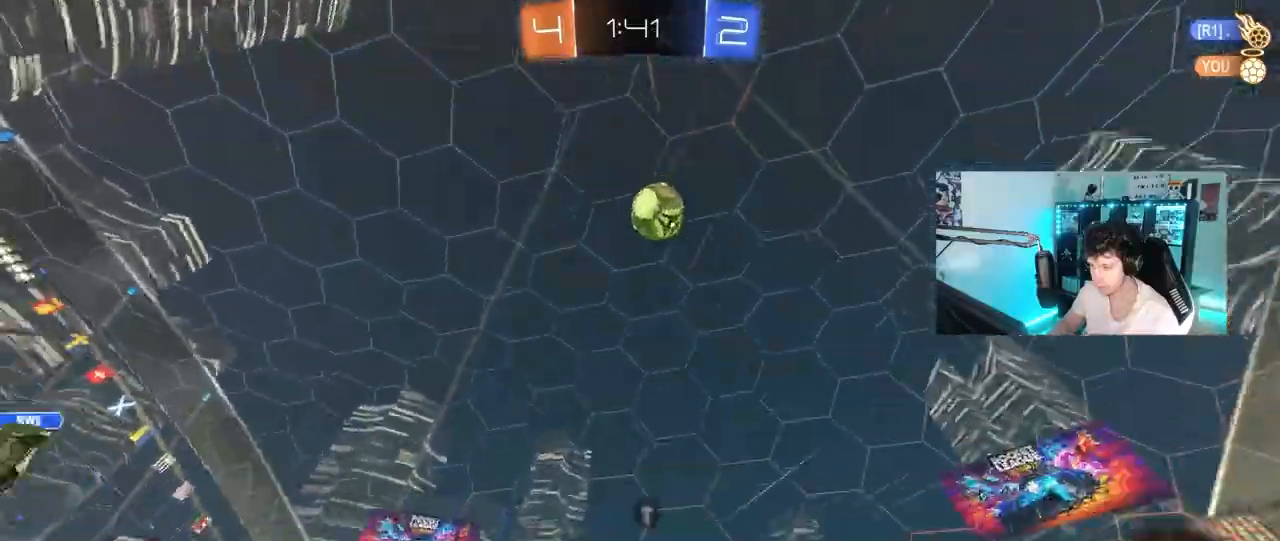
{"keys": ["w"], "mouse": [], "mouse_move": "still", "events": [[150, "space", "up"], [183, "mouse_left", "up"]]}
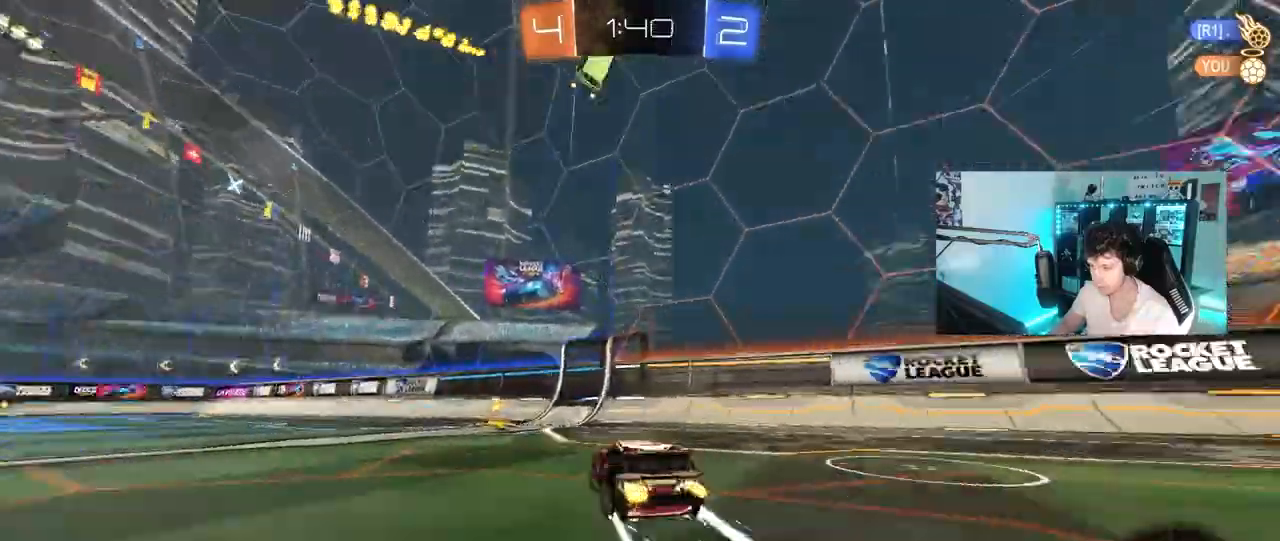
{"keys": ["a", "w"], "mouse": [], "mouse_move": "still", "events": [[17, "space", "down"], [117, "a", "down"], [117, "shift", "down"], [150, "space", "up"], [350, "shift", "up"]]}
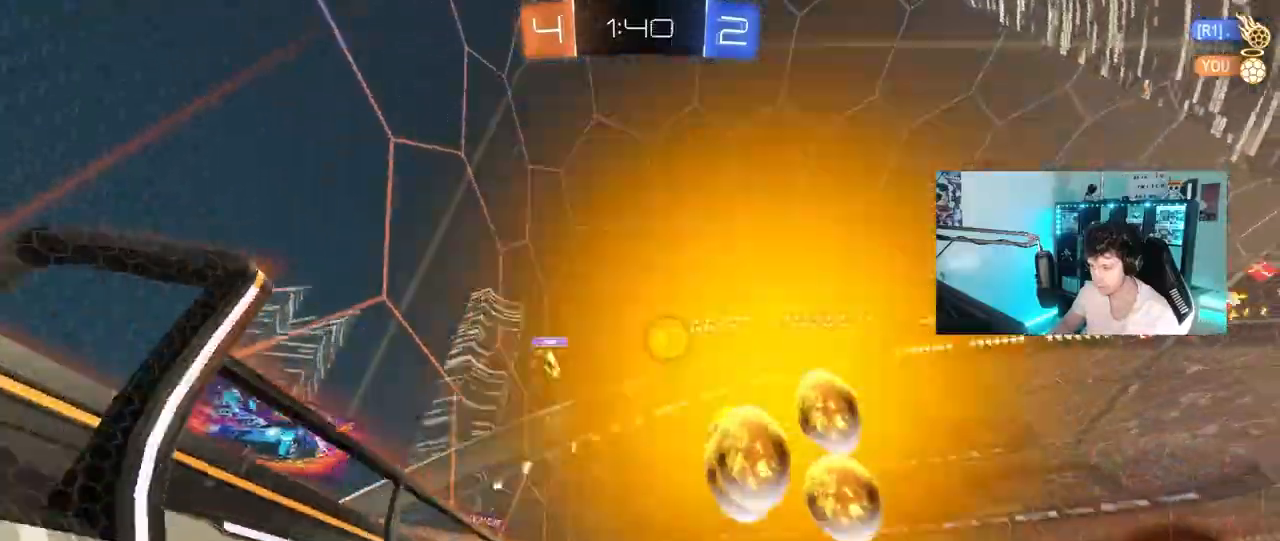
{"keys": ["a", "w"], "mouse": [], "mouse_move": "still", "events": [[133, "shift", "down"], [167, "shift", "up"]]}
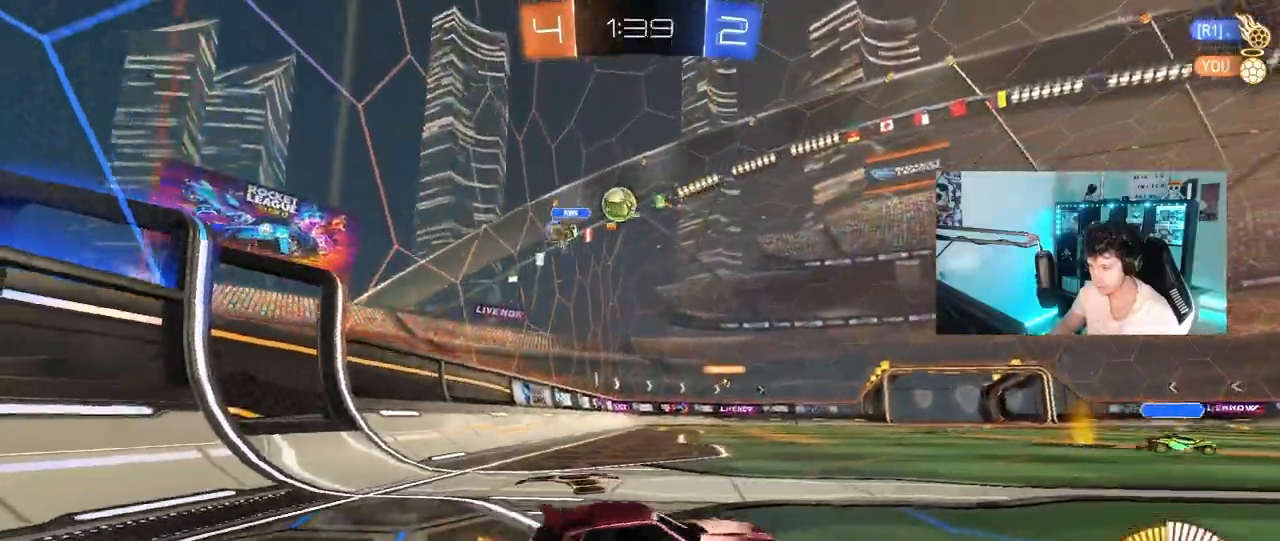
{"keys": ["a", "shift", "w"], "mouse": ["left", "right"], "mouse_move": "still", "events": [[50, "mouse_left", "down"], [233, "a", "up"], [233, "d", "down"], [283, "mouse_right", "down"], [333, "a", "down"], [333, "d", "up"], [383, "mouse_right", "up"], [383, "shift", "down"], [467, "mouse_right", "down"]]}
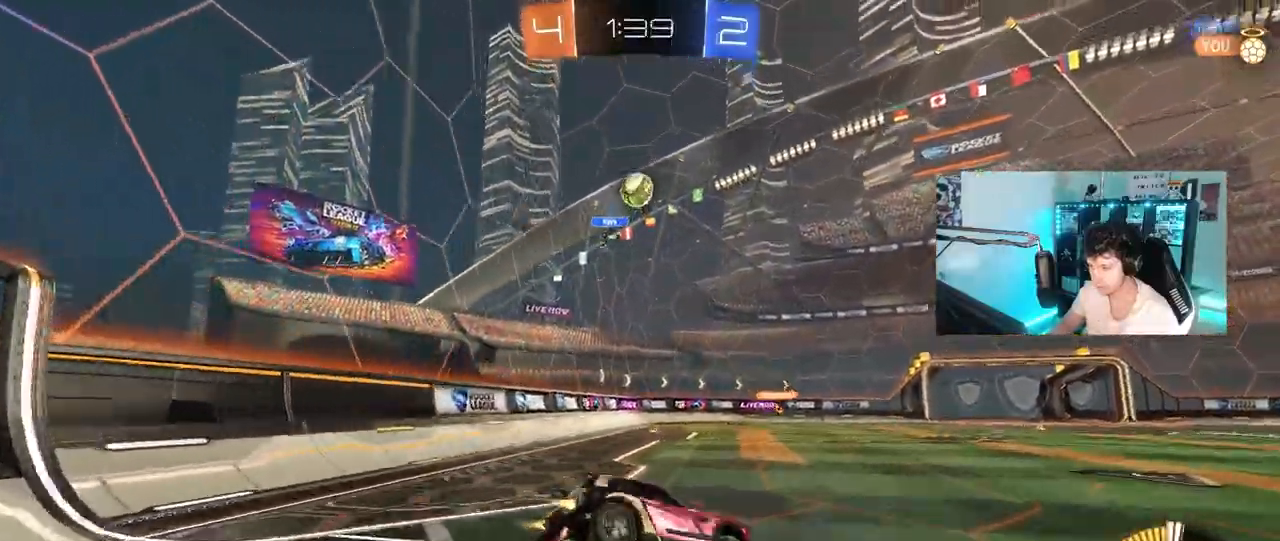
{"keys": ["a", "s", "shift"], "mouse": [], "mouse_move": "still", "events": [[17, "s", "down"], [17, "w", "up"], [100, "mouse_right", "up"], [150, "space", "down"], [350, "s", "up"], [350, "space", "up"], [483, "mouse_left", "up"], [483, "s", "down"]]}
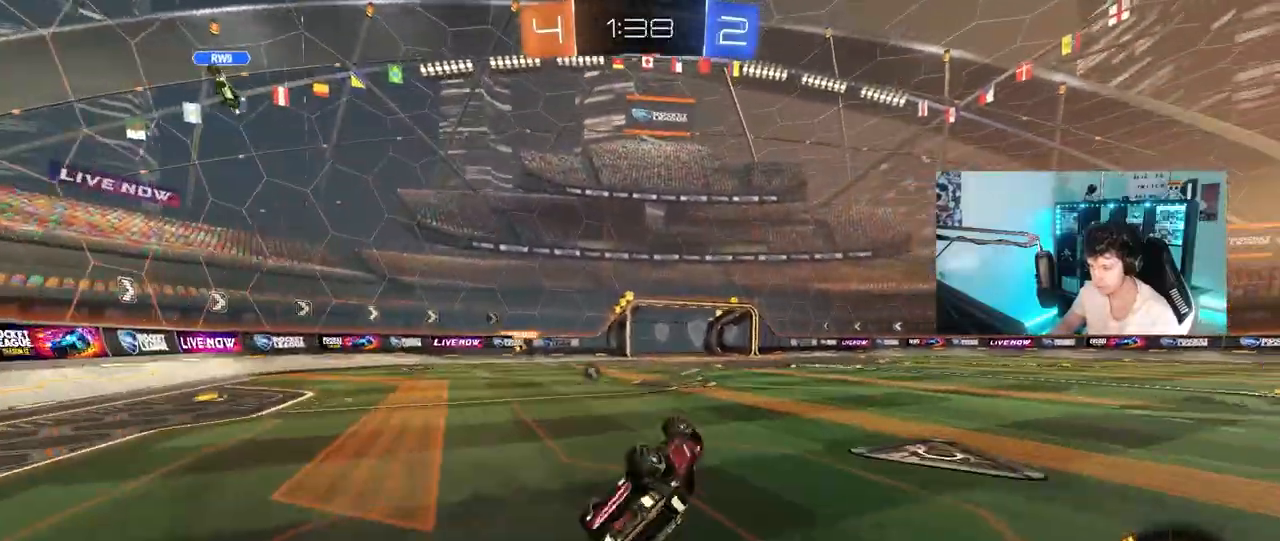
{"keys": ["d", "w"], "mouse": [], "mouse_move": "still", "events": [[167, "shift", "up"], [167, "space", "down"], [217, "a", "up"], [217, "s", "up"], [350, "space", "up"], [383, "w", "down"], [400, "d", "down"]]}